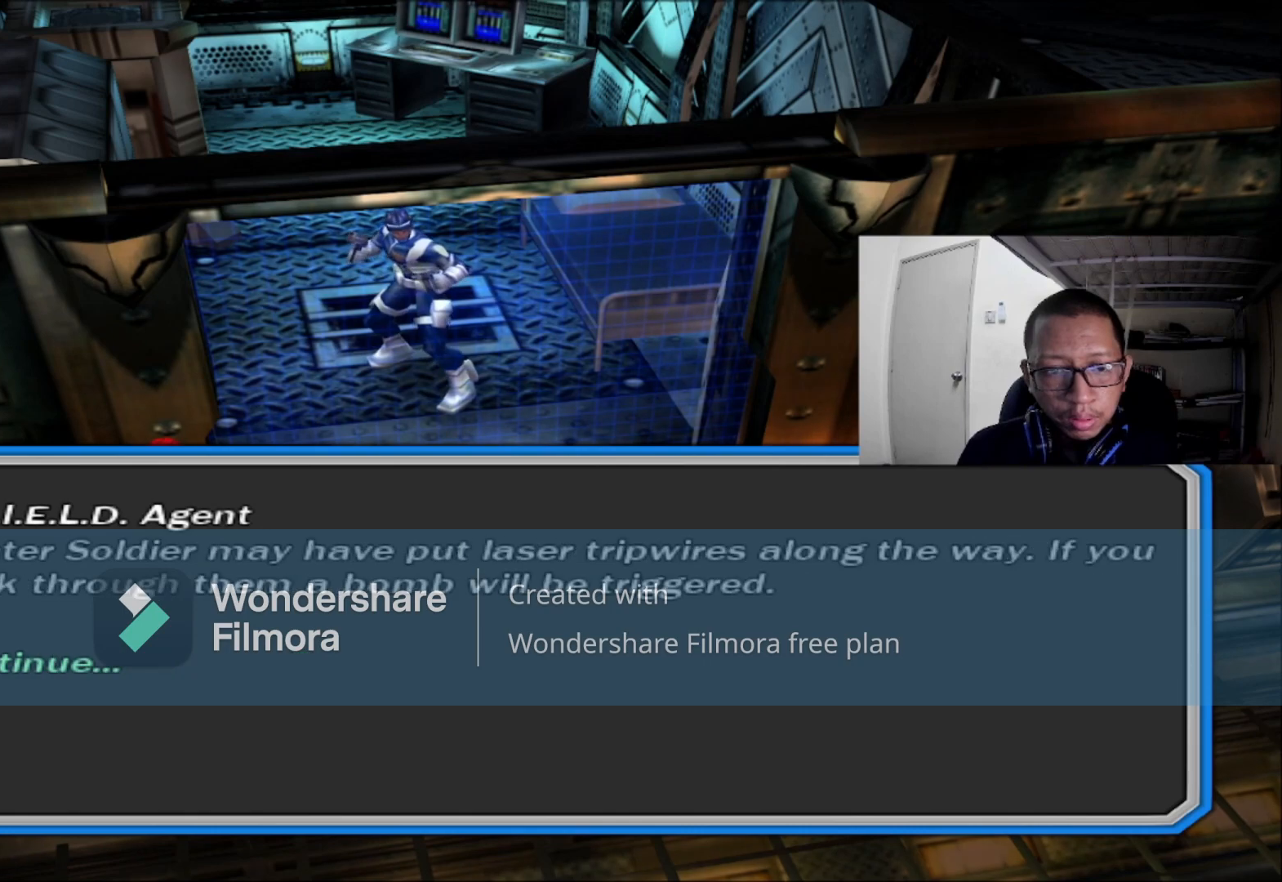
Gameplay with a controller (Xbox layout); each line is a JSON object with the inputs held at the frame after it (dt_ms = milliseconds from this image to that frame). "events" lists button and stick changes between this image and that frame as [ms after this image, input, new state], when the widget could be followed in between.
{"dt_ms": 520, "buttons": [], "left_stick": "center", "right_stick": "center", "events": []}
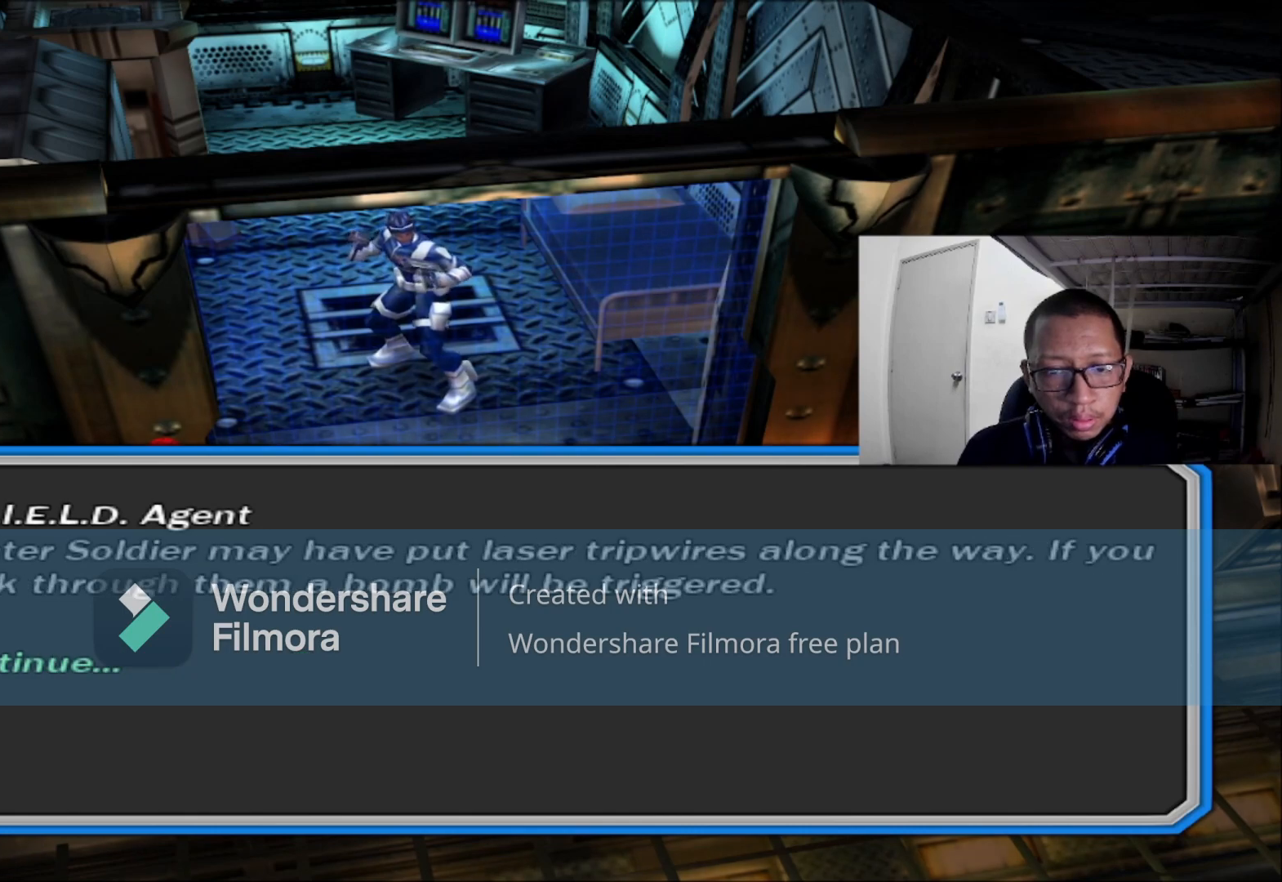
{"dt_ms": 480, "buttons": [], "left_stick": "down", "right_stick": "center", "events": [[160, "A", "down"], [360, "A", "up"], [440, "left_stick", "down"]]}
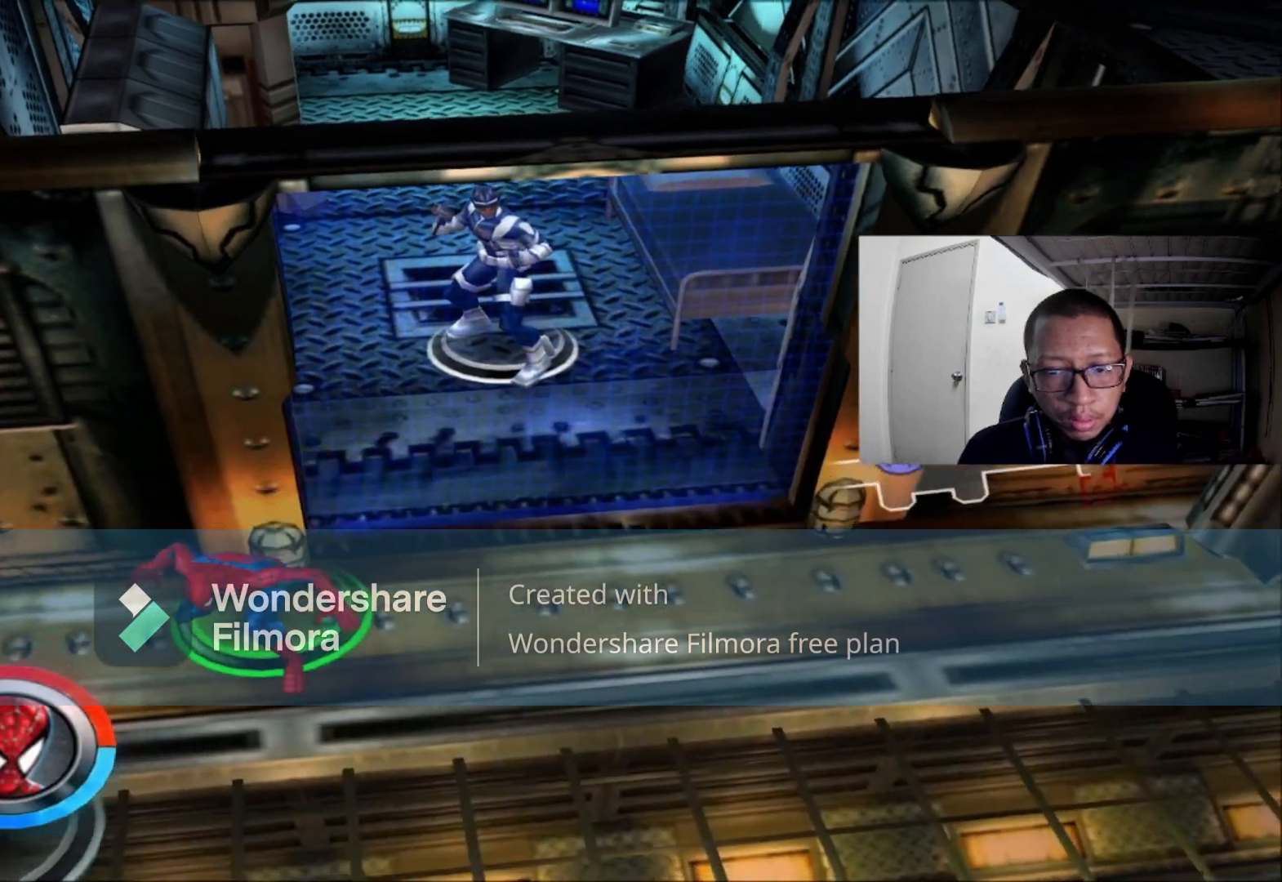
{"dt_ms": 520, "buttons": [], "left_stick": "left", "right_stick": "left", "events": [[200, "right_stick", "left"], [280, "left_stick", "left"]]}
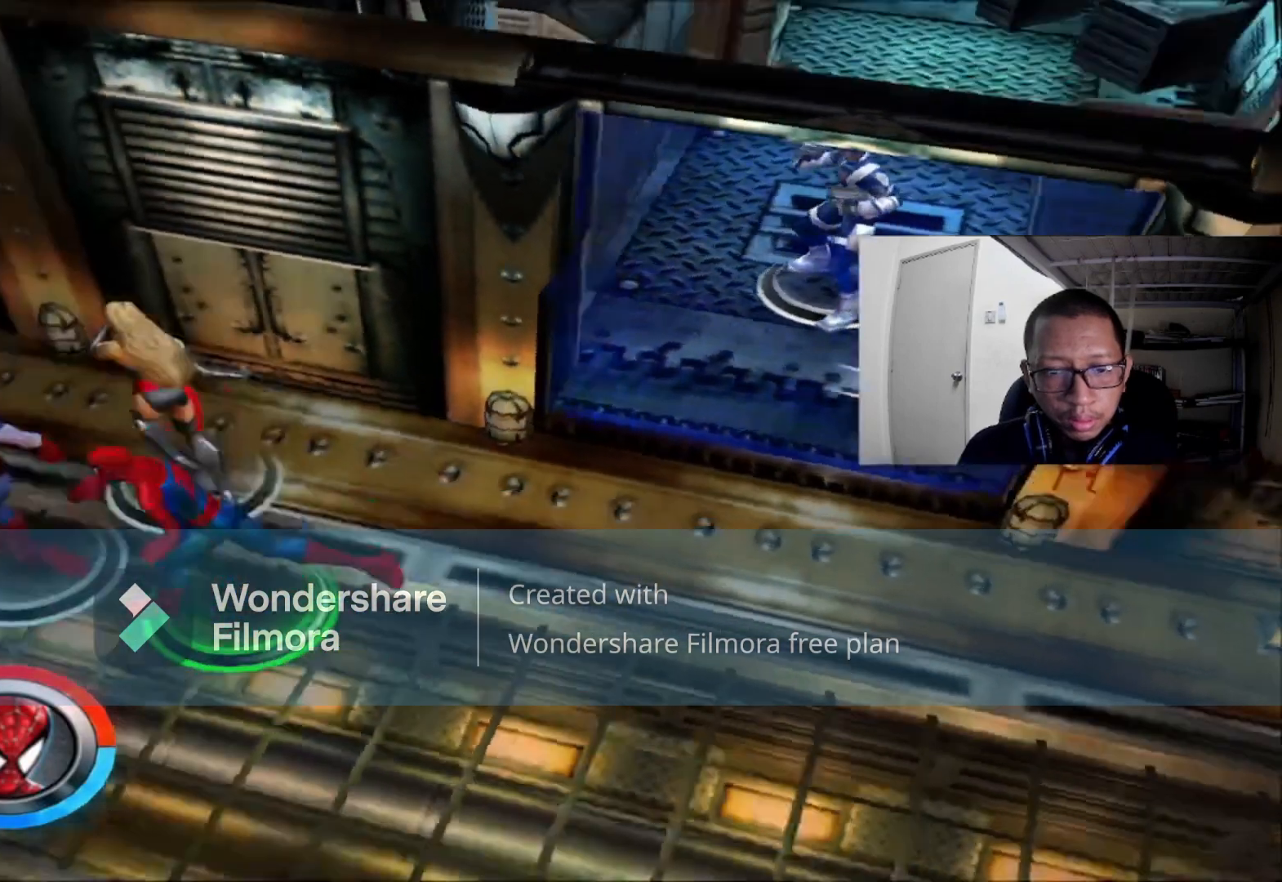
{"dt_ms": 480, "buttons": [], "left_stick": "up", "right_stick": "center", "events": [[280, "left_stick", "up-left"], [280, "right_stick", "center"], [400, "left_stick", "up"]]}
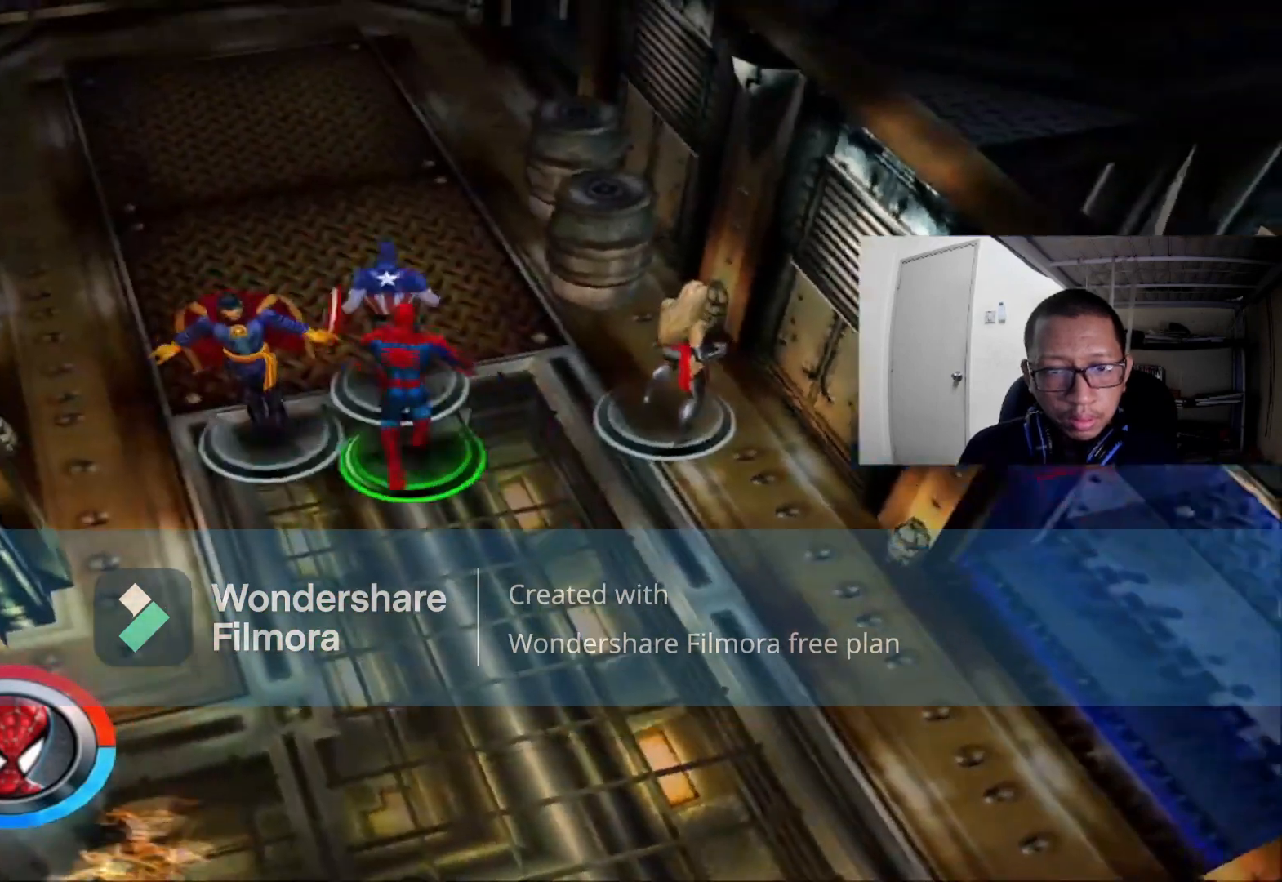
{"dt_ms": 520, "buttons": [], "left_stick": "up", "right_stick": "center", "events": []}
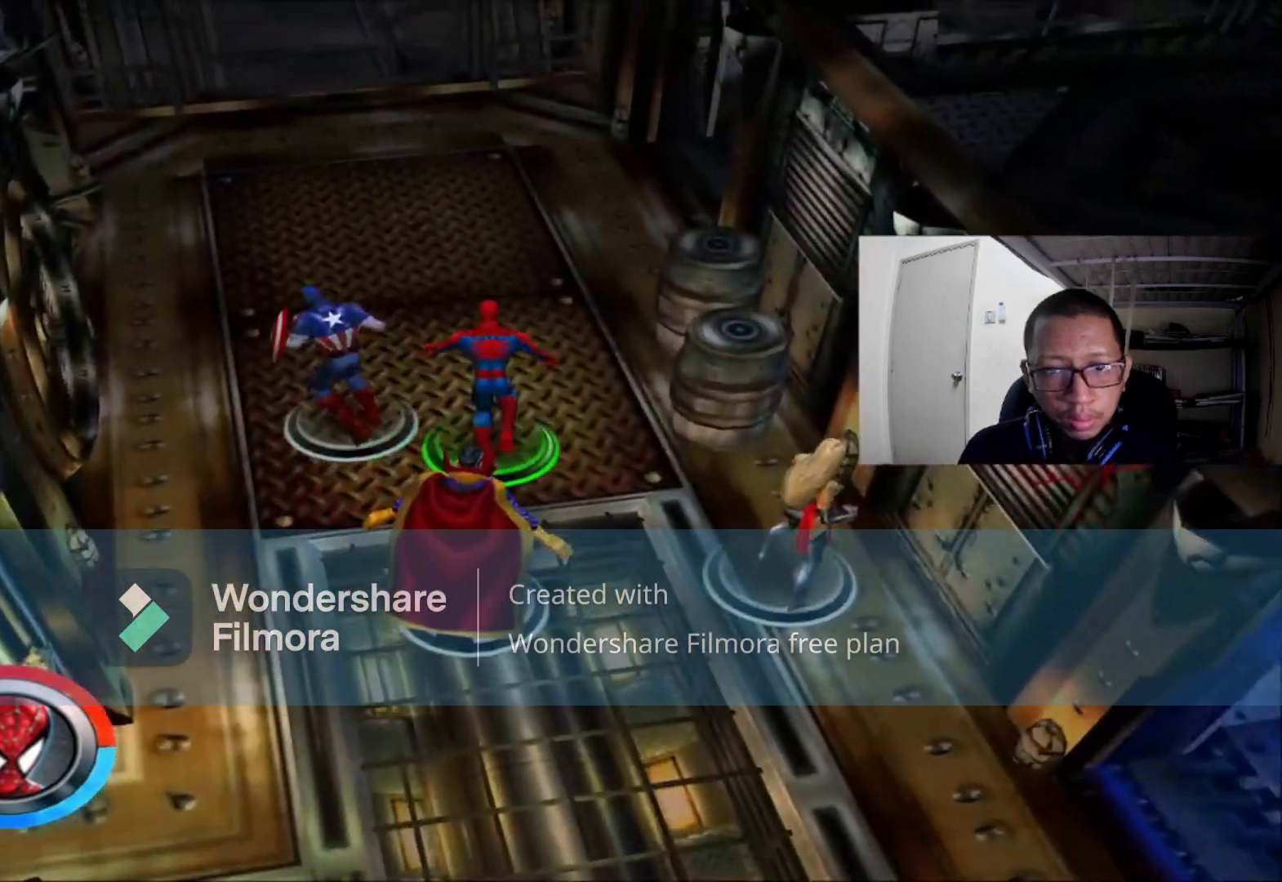
{"dt_ms": 480, "buttons": [], "left_stick": "up", "right_stick": "right", "events": [[120, "right_stick", "right"]]}
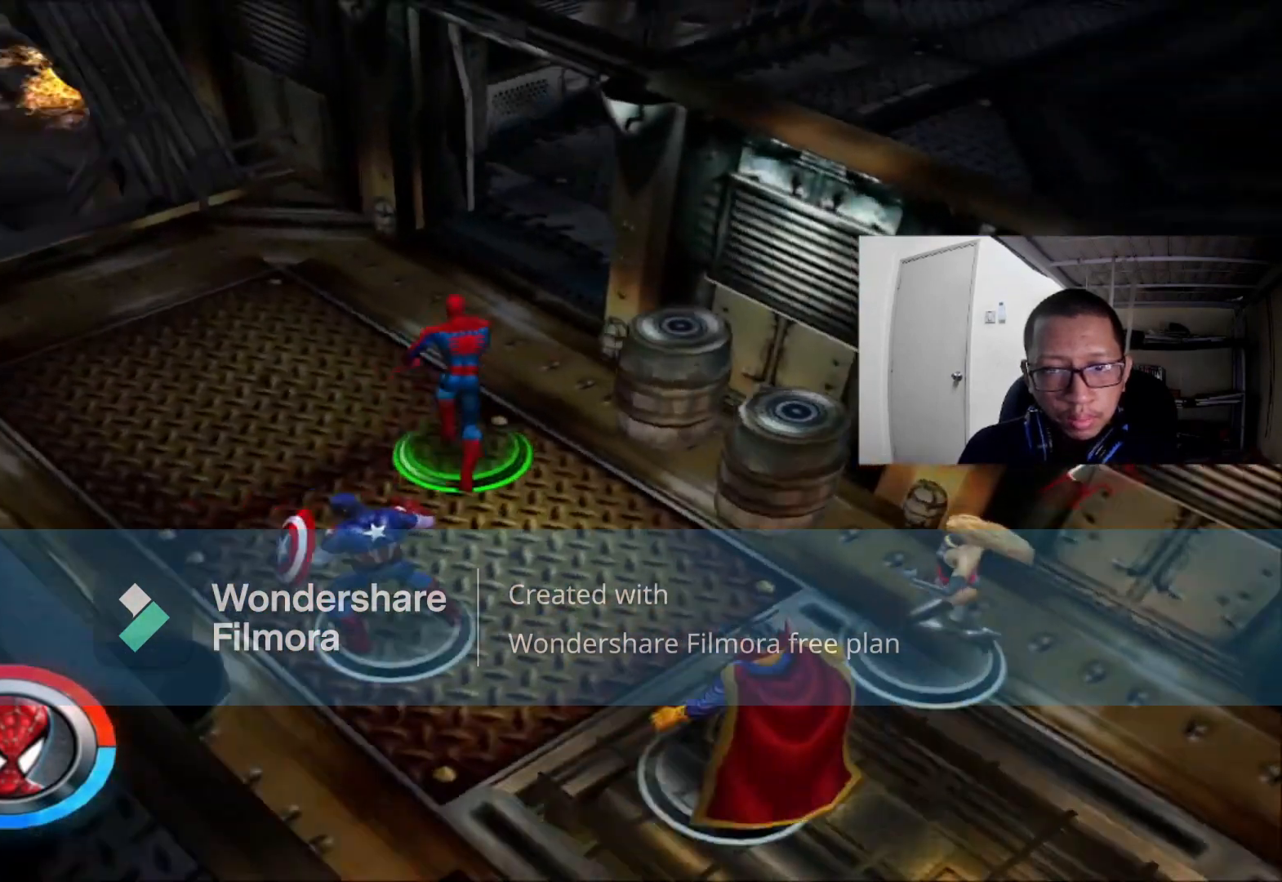
{"dt_ms": 1000, "buttons": [], "left_stick": "up-left", "right_stick": "center"}
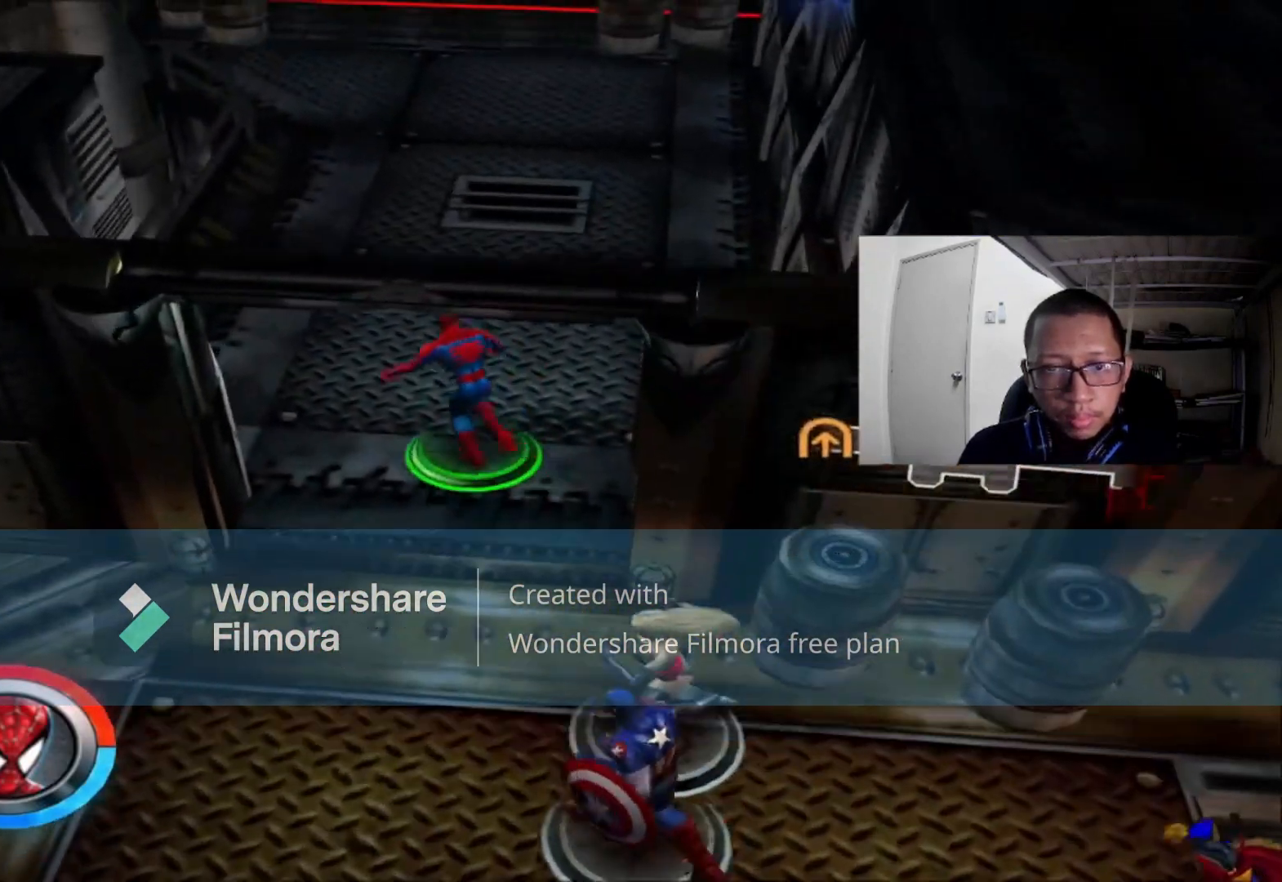
{"dt_ms": 520, "buttons": [], "left_stick": "up", "right_stick": "center", "events": [[40, "left_stick", "up"]]}
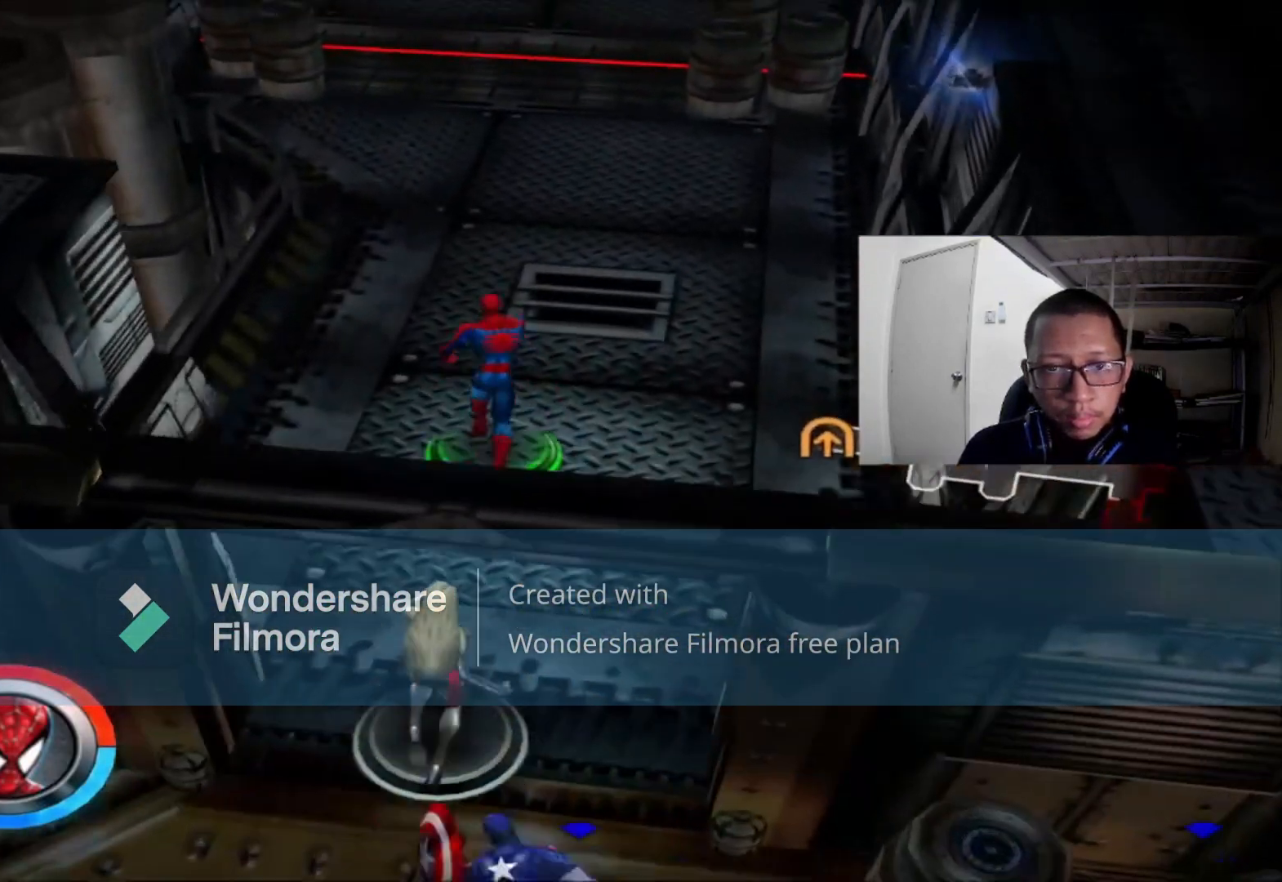
{"dt_ms": 480, "buttons": [], "left_stick": "up", "right_stick": "center", "events": []}
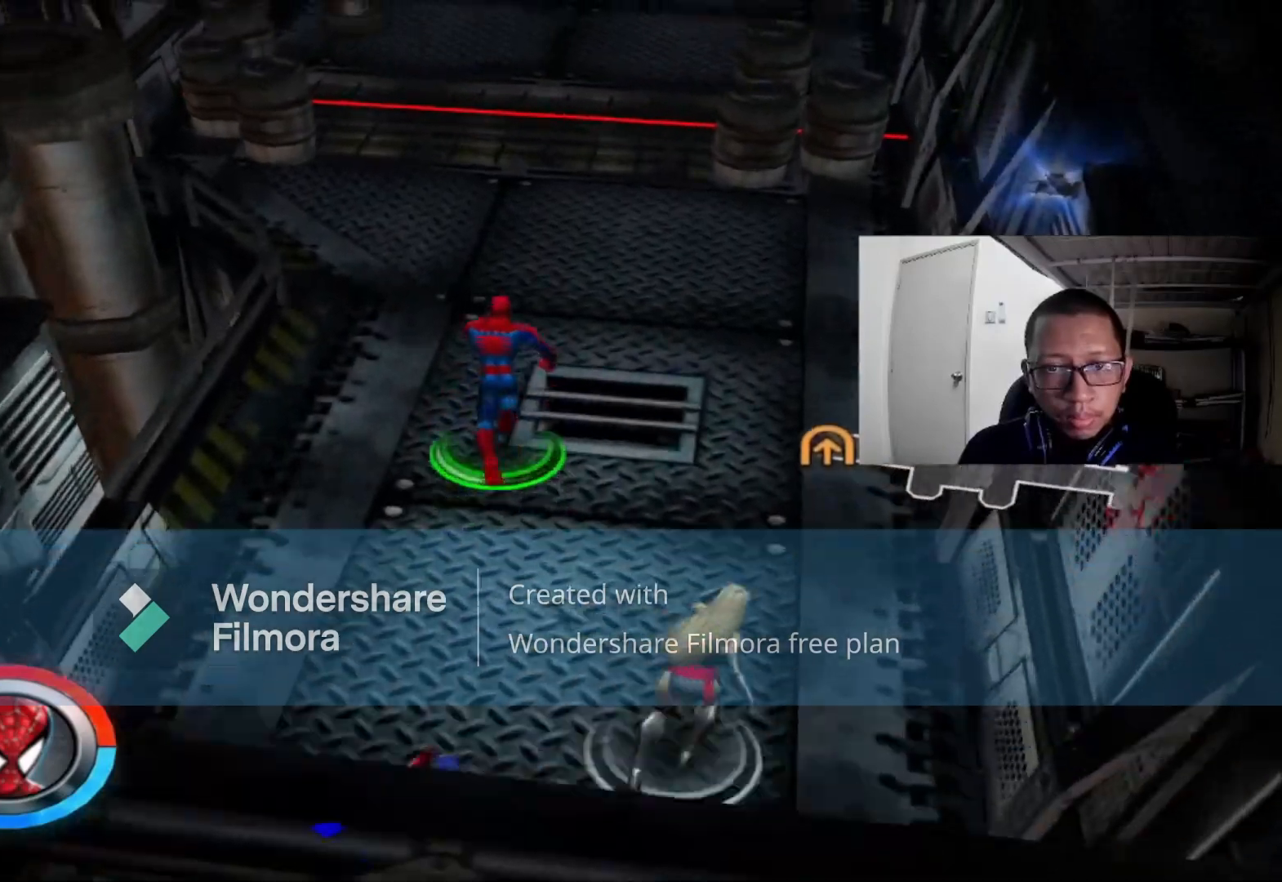
{"dt_ms": 520, "buttons": [], "left_stick": "up", "right_stick": "center", "events": []}
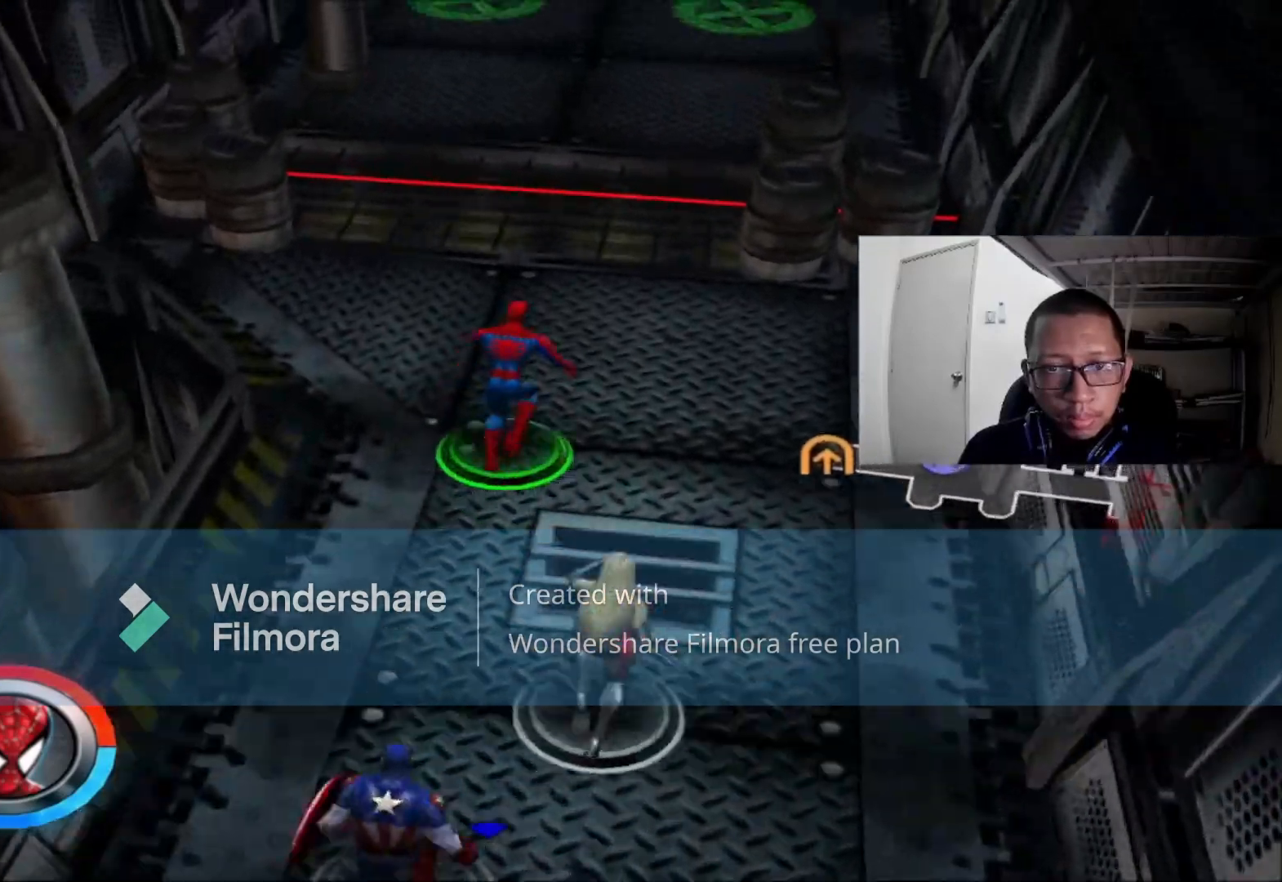
{"dt_ms": 480, "buttons": [], "left_stick": "up", "right_stick": "center"}
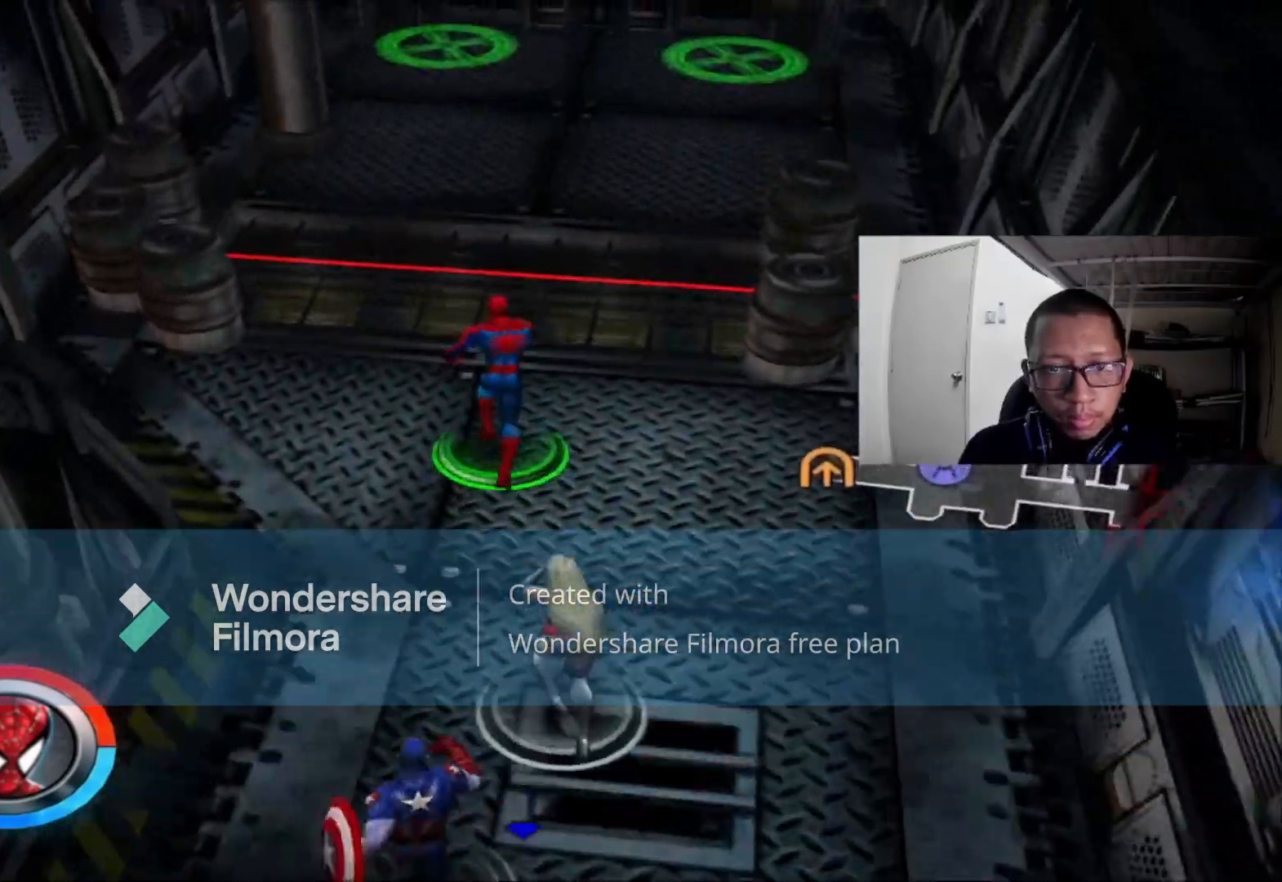
{"dt_ms": 520, "buttons": ["Y"], "left_stick": "up", "right_stick": "center"}
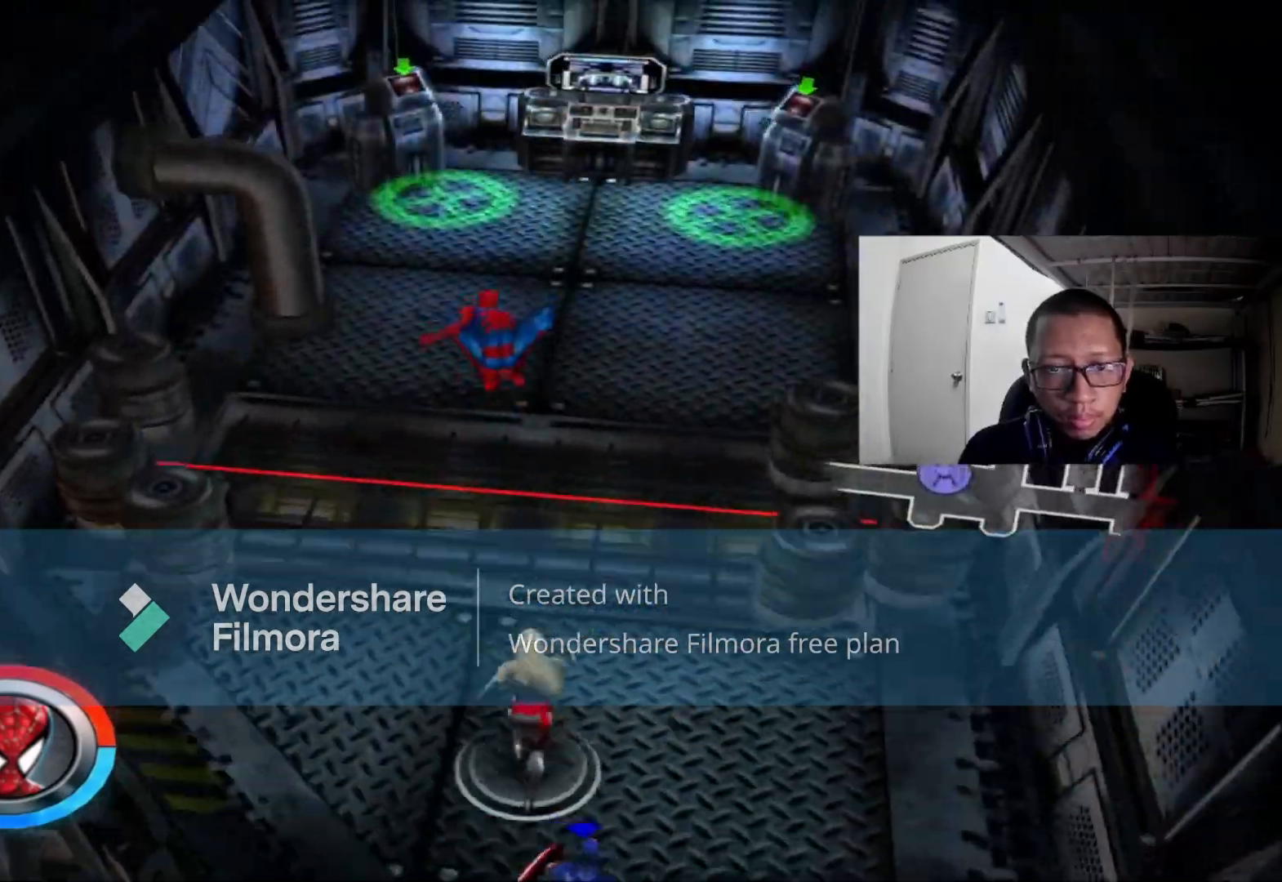
{"dt_ms": 480, "buttons": [], "left_stick": "up", "right_stick": "center", "events": [[240, "Y", "up"]]}
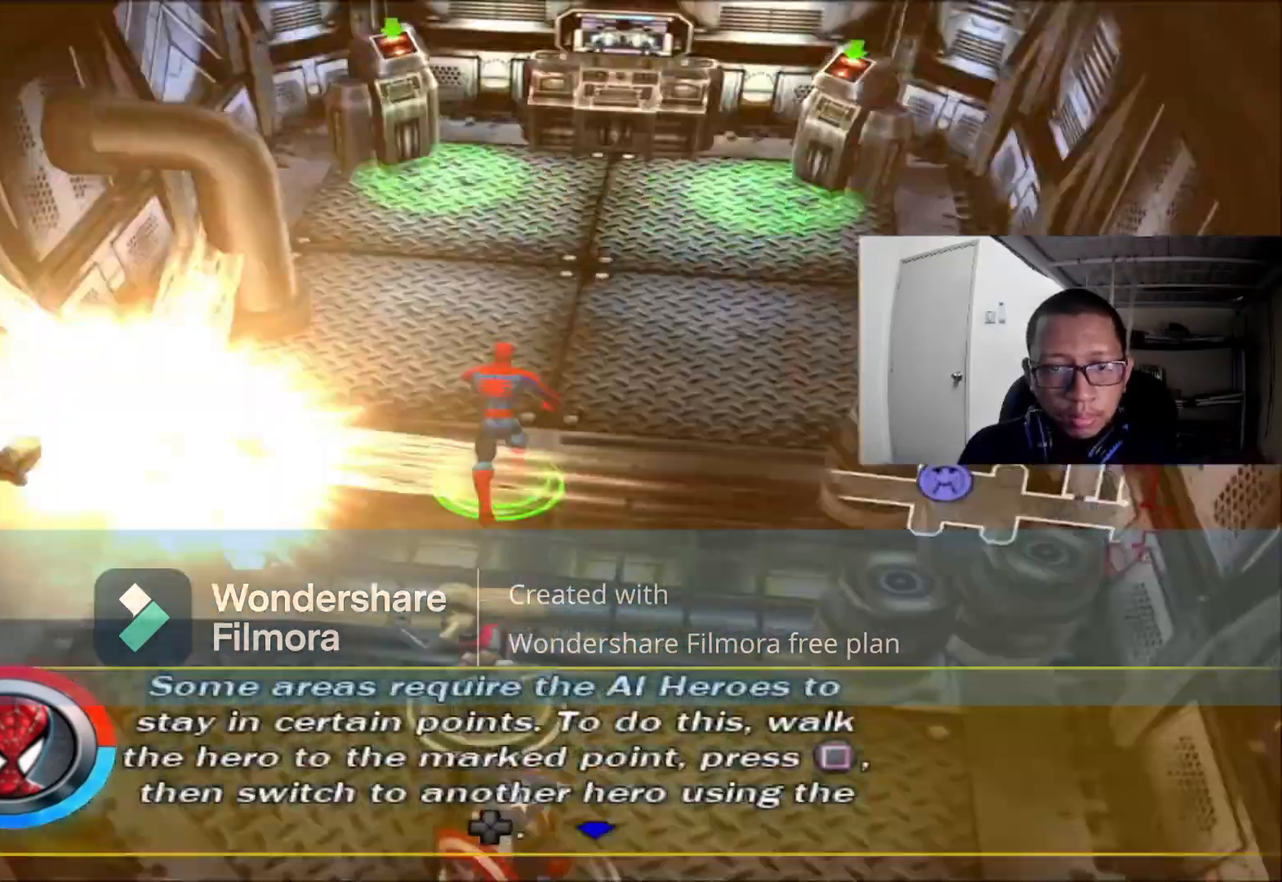
{"dt_ms": 520, "buttons": [], "left_stick": "up", "right_stick": "center", "events": []}
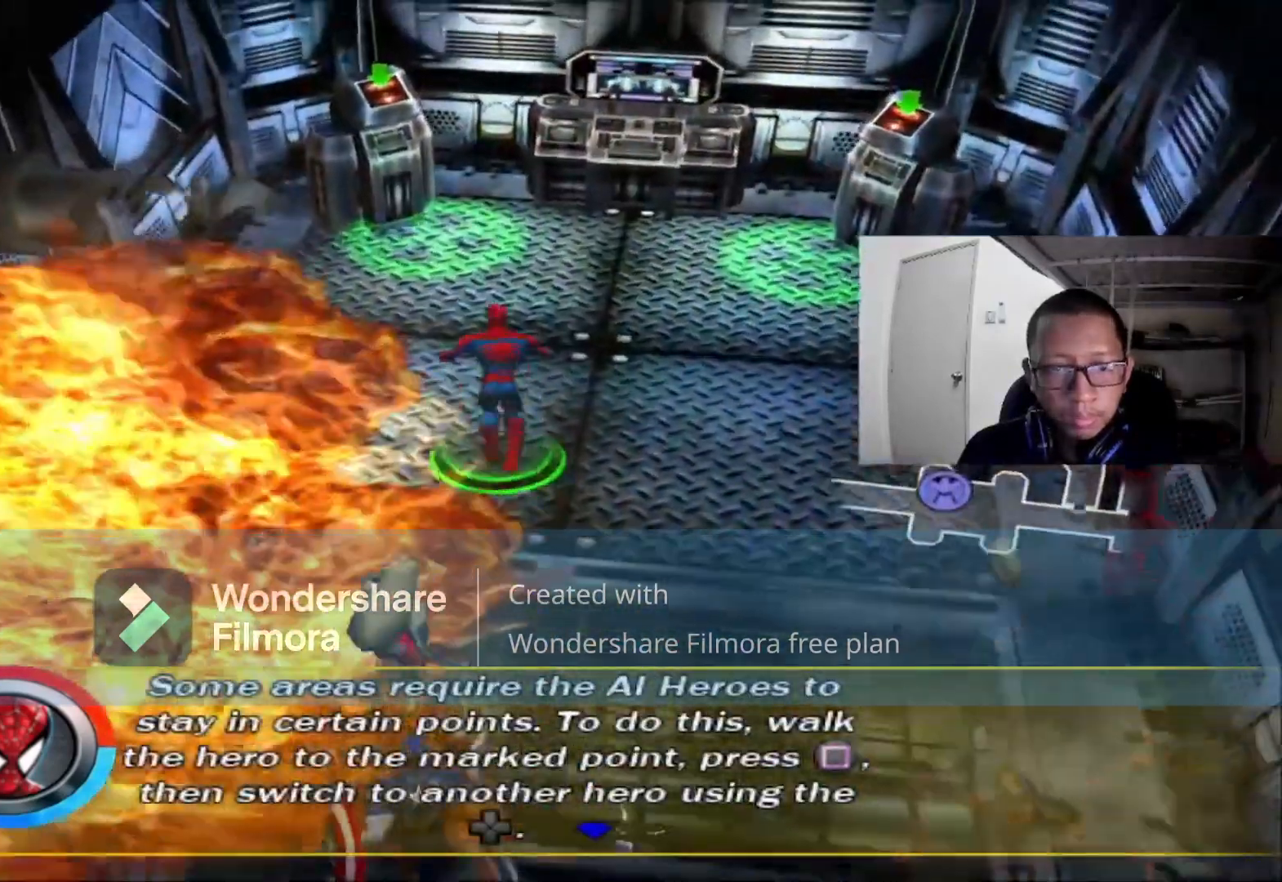
{"dt_ms": 480, "buttons": [], "left_stick": "up-left", "right_stick": "center", "events": [[440, "left_stick", "up-left"]]}
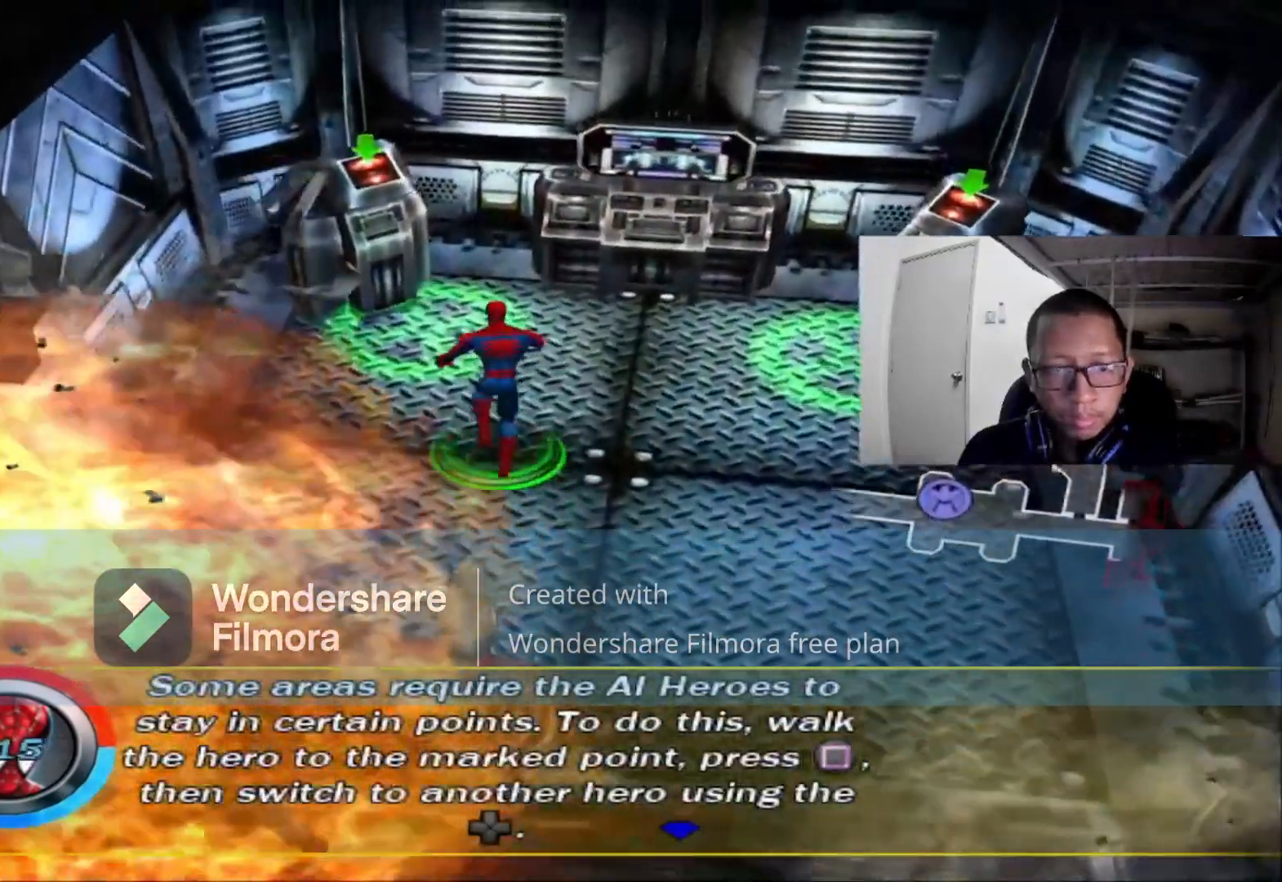
{"dt_ms": 1000, "buttons": [], "left_stick": "center", "right_stick": "center"}
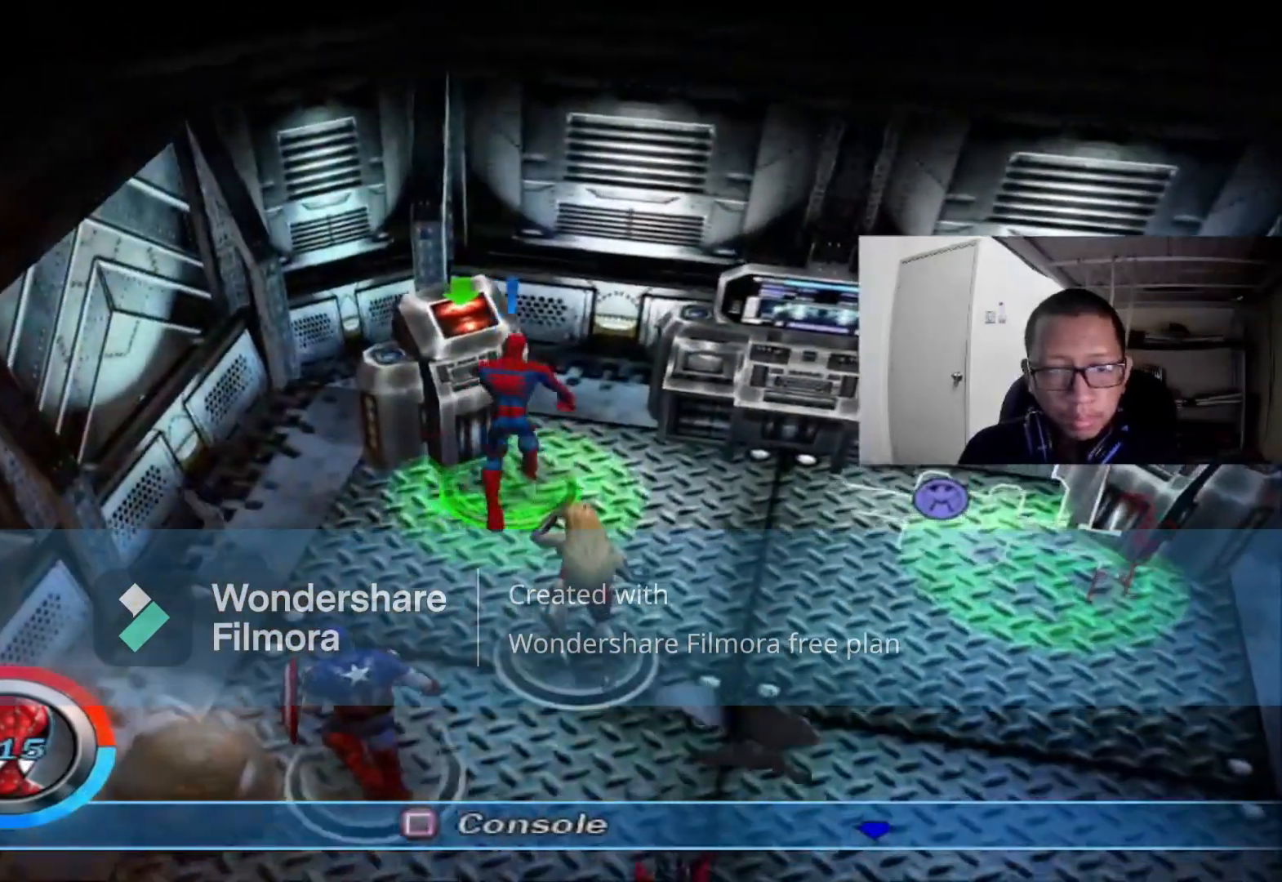
{"dt_ms": 520, "buttons": [], "left_stick": "center", "right_stick": "center", "events": []}
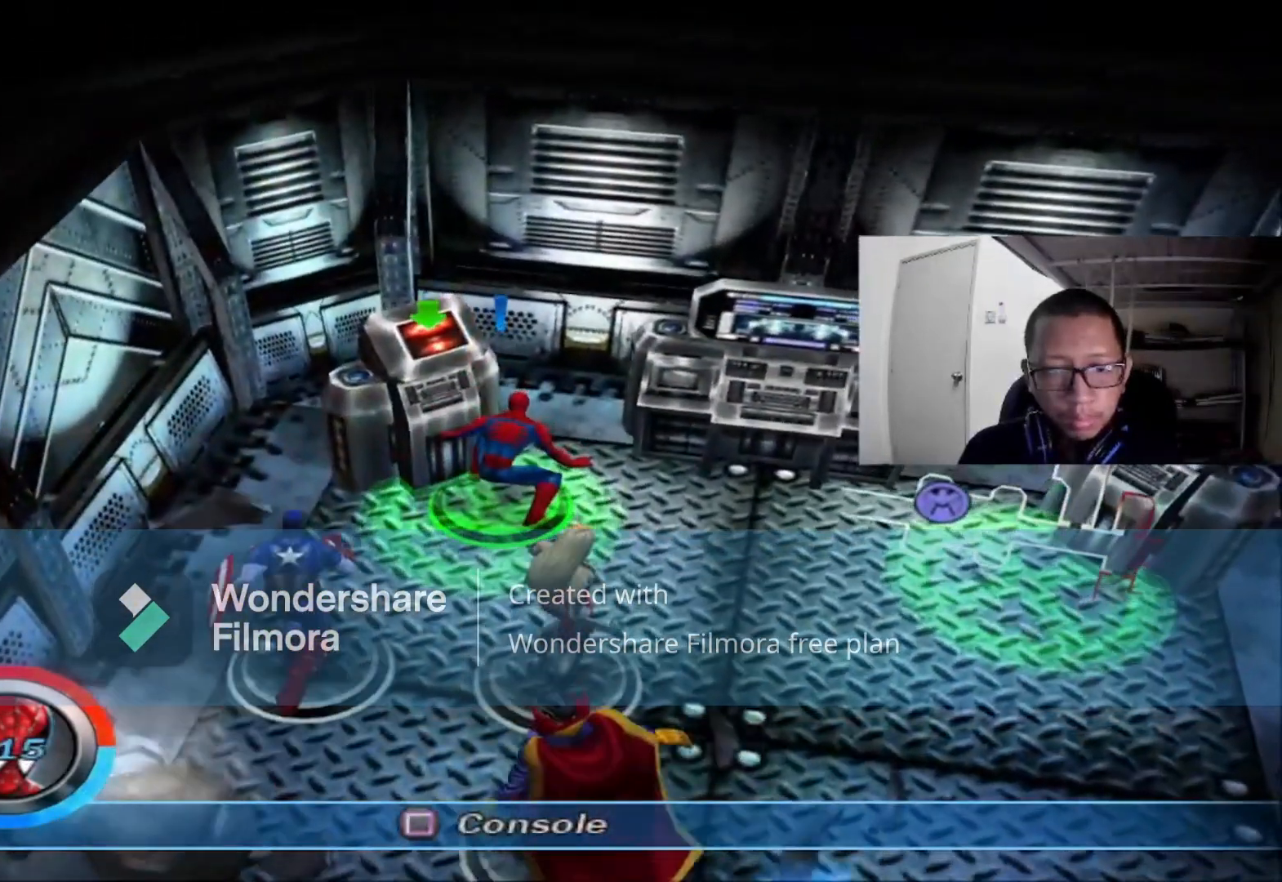
{"dt_ms": 480, "buttons": [], "left_stick": "center", "right_stick": "center", "events": []}
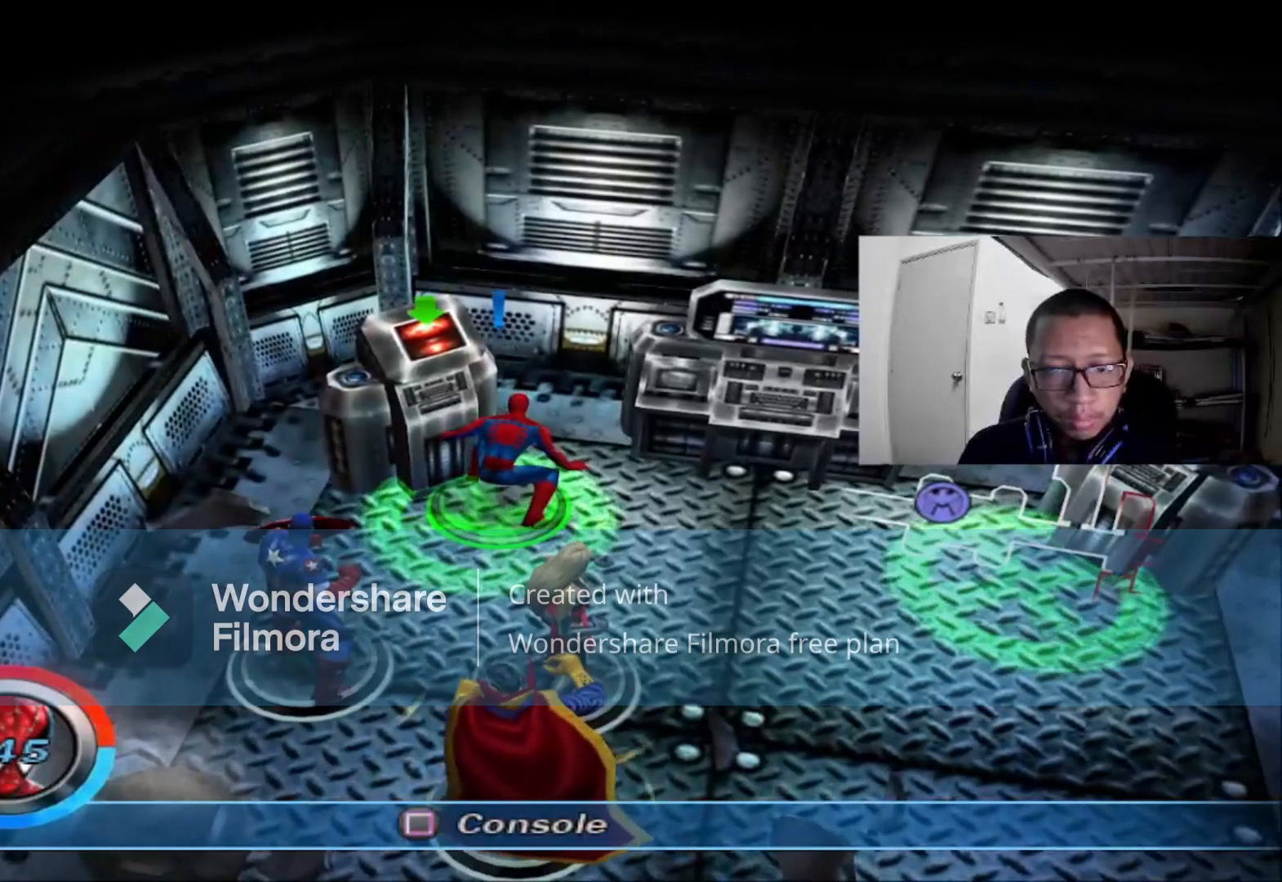
{"dt_ms": 520, "buttons": ["DPAD_DOWN"], "left_stick": "center", "right_stick": "center", "events": [[120, "X", "down"], [240, "X", "up"], [480, "DPAD_DOWN", "down"]]}
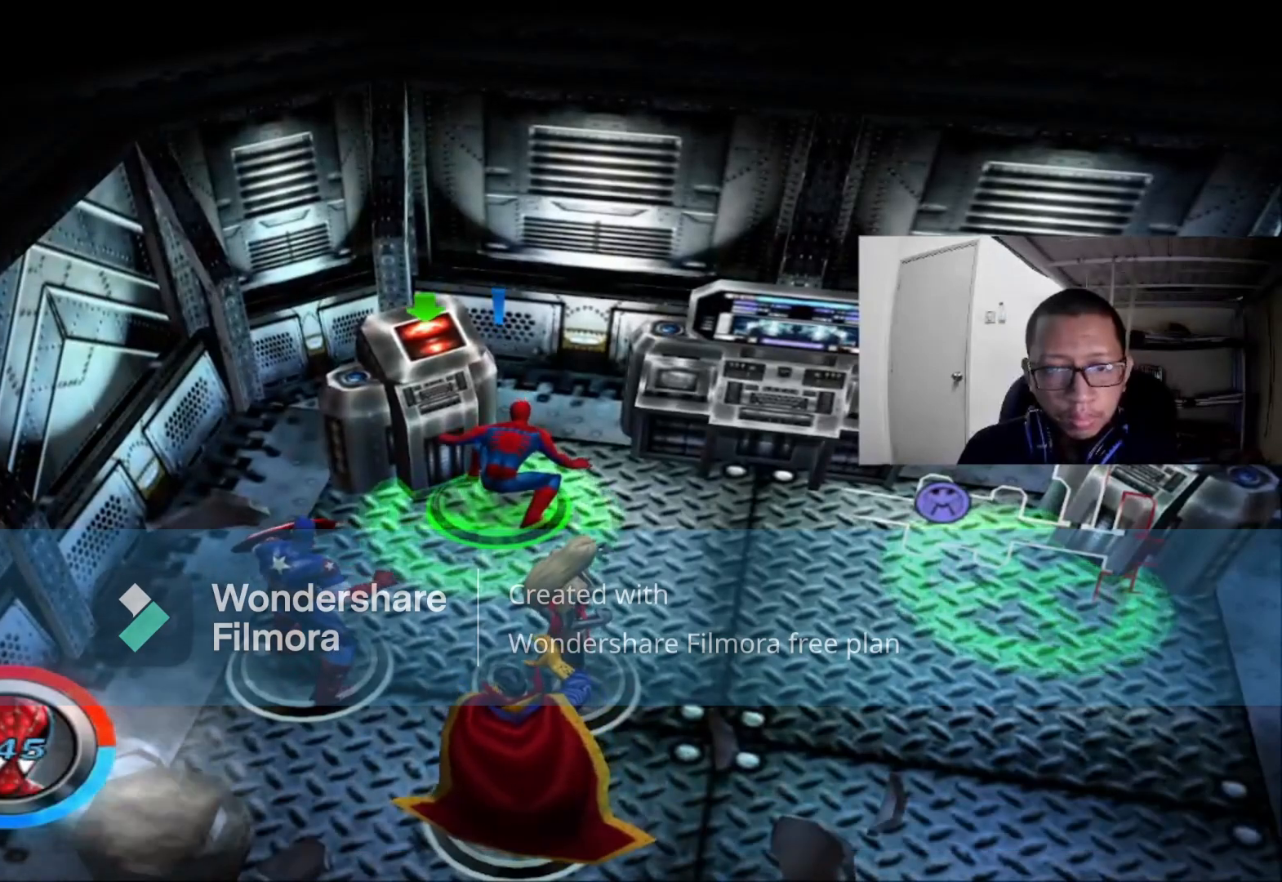
{"dt_ms": 1000, "buttons": [], "left_stick": "right", "right_stick": "center"}
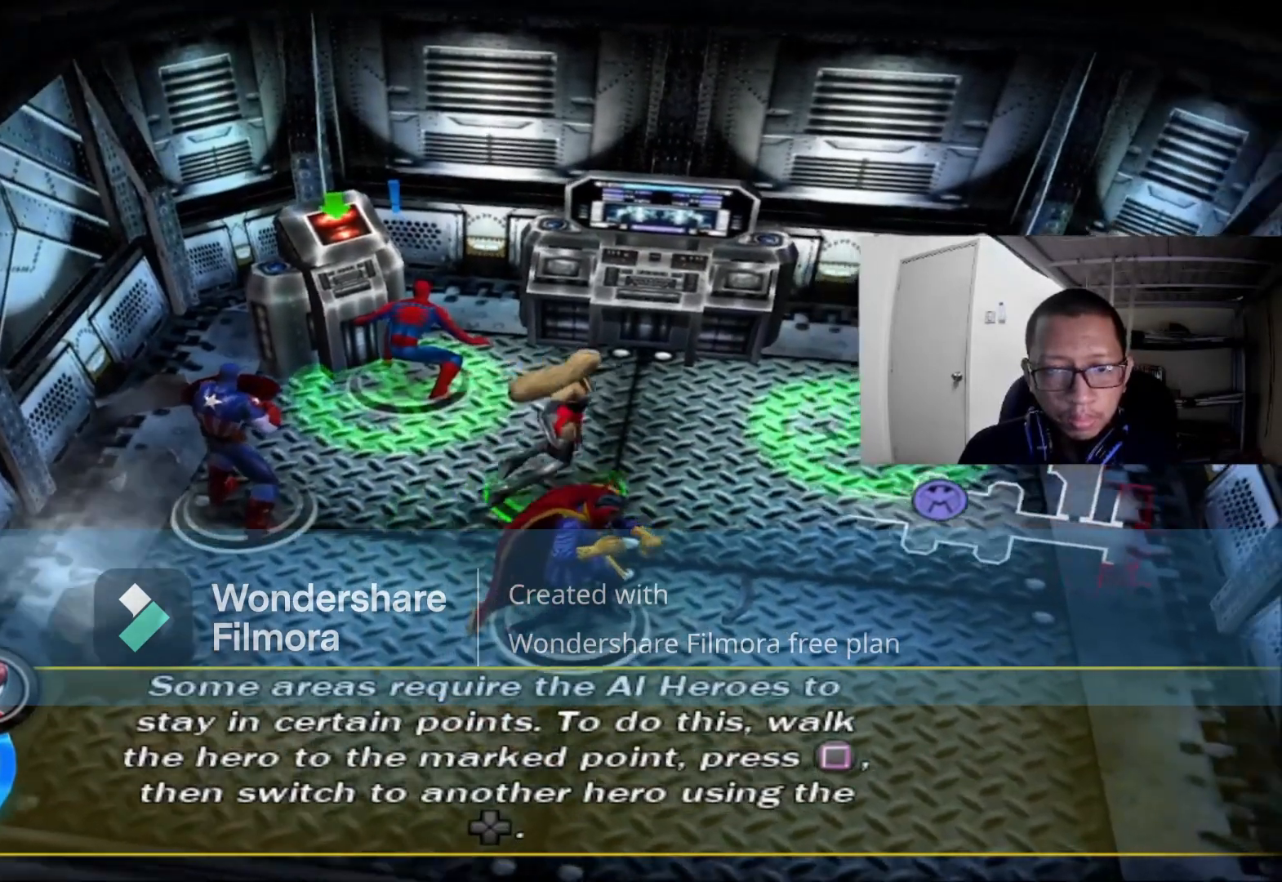
{"dt_ms": 480, "buttons": [], "left_stick": "right", "right_stick": "center", "events": [[80, "left_stick", "up-right"], [360, "left_stick", "right"]]}
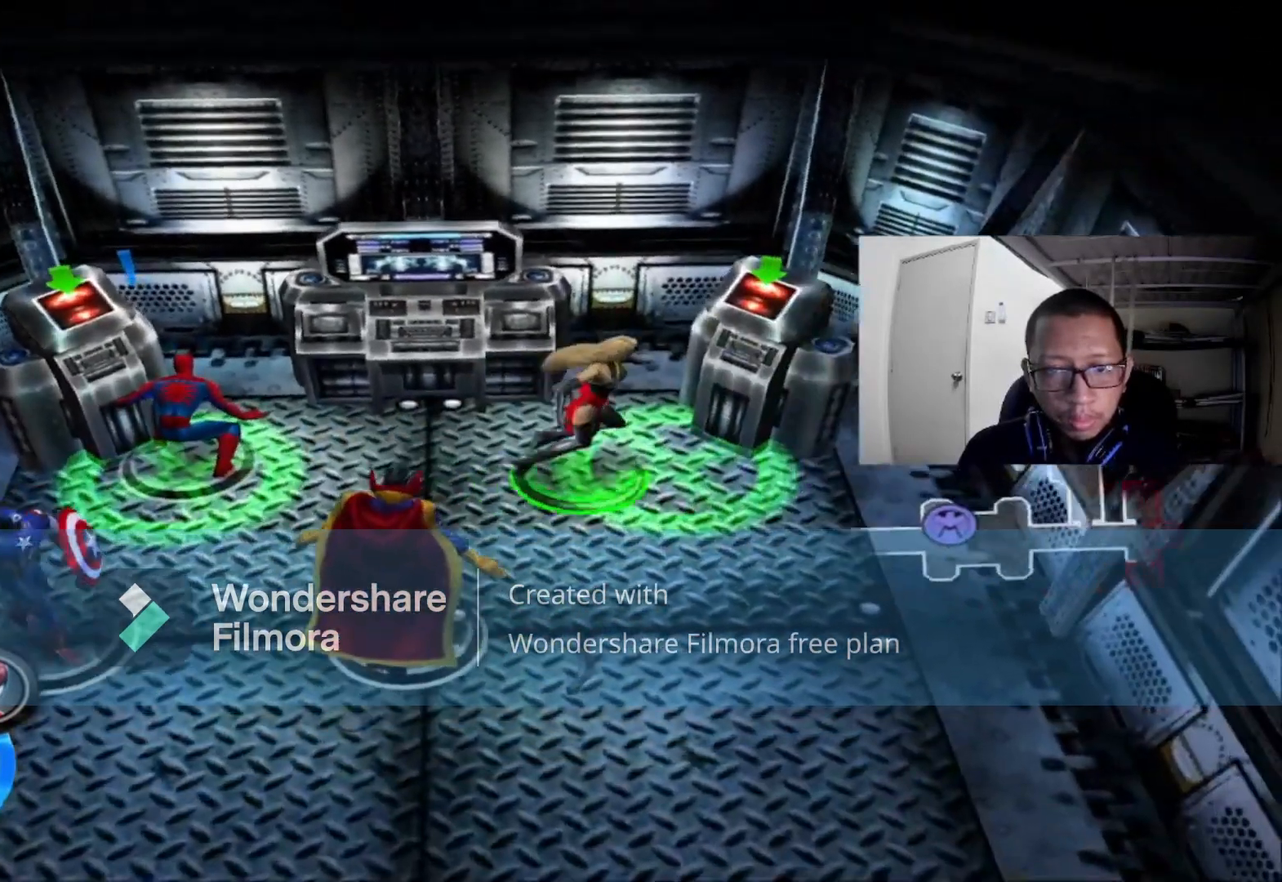
{"dt_ms": 520, "buttons": [], "left_stick": "center", "right_stick": "center", "events": [[160, "left_stick", "center"], [240, "X", "down"], [400, "X", "up"]]}